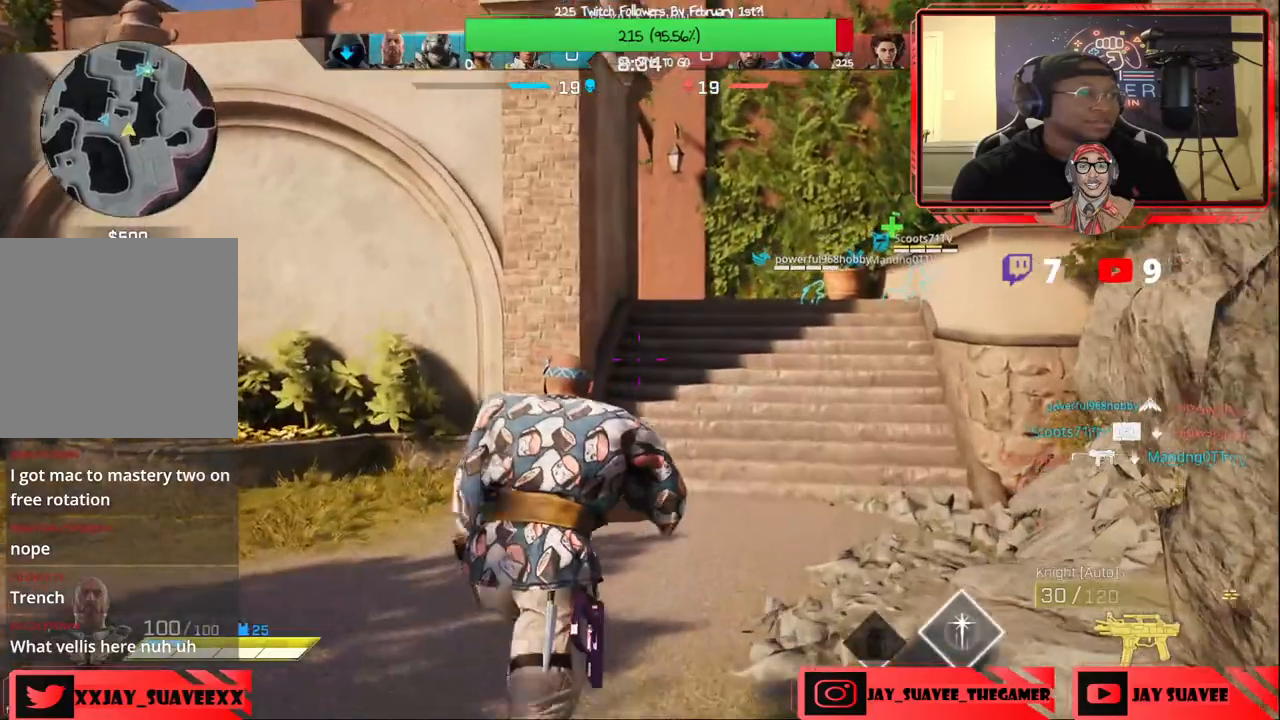
Gameplay with a controller (Xbox layout); each line is a JSON object with the inputs held at the frame after it. "events" lists button and stick changes between this image and that frame as [ms after this image, input, new state], when the widget could be followed in between.
{"buttons": [], "left_stick": "up", "right_stick": "center", "events": [[100, "SELECT", "down"], [200, "SELECT", "up"], [400, "SELECT", "down"], [500, "SELECT", "up"]]}
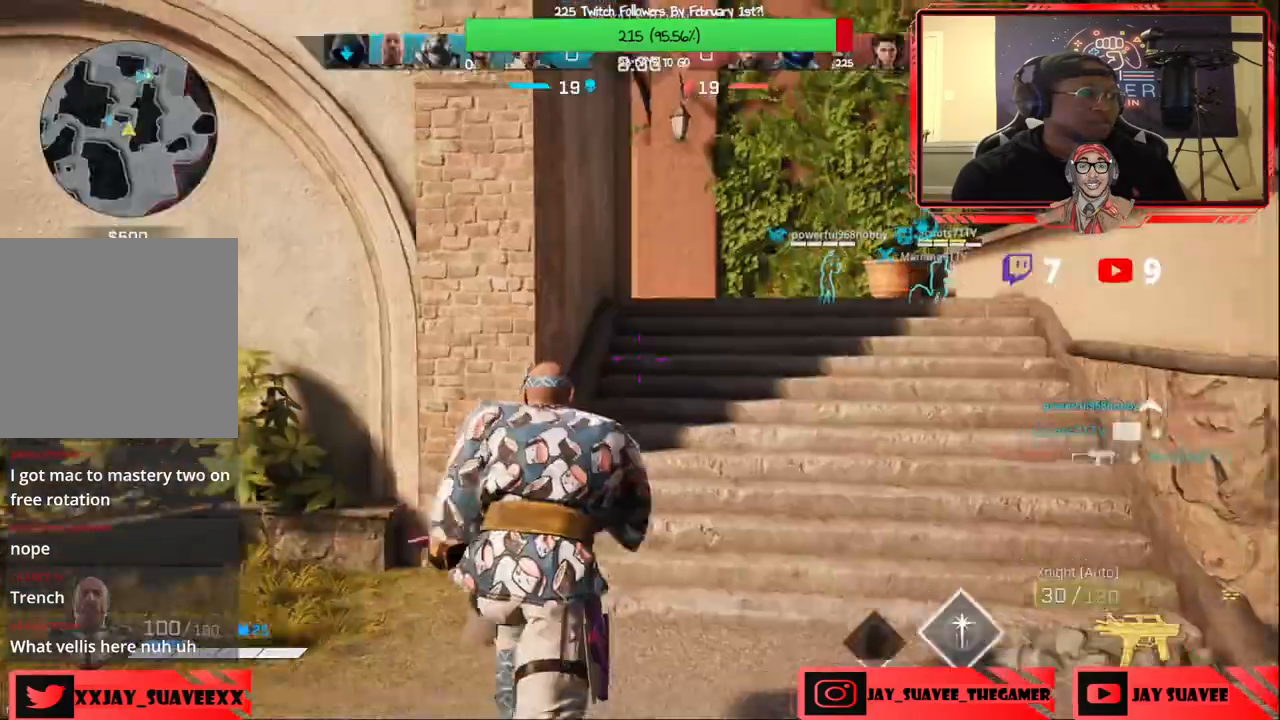
{"buttons": [], "left_stick": "up", "right_stick": "center", "events": [[283, "right_stick", "left"], [383, "right_stick", "center"]]}
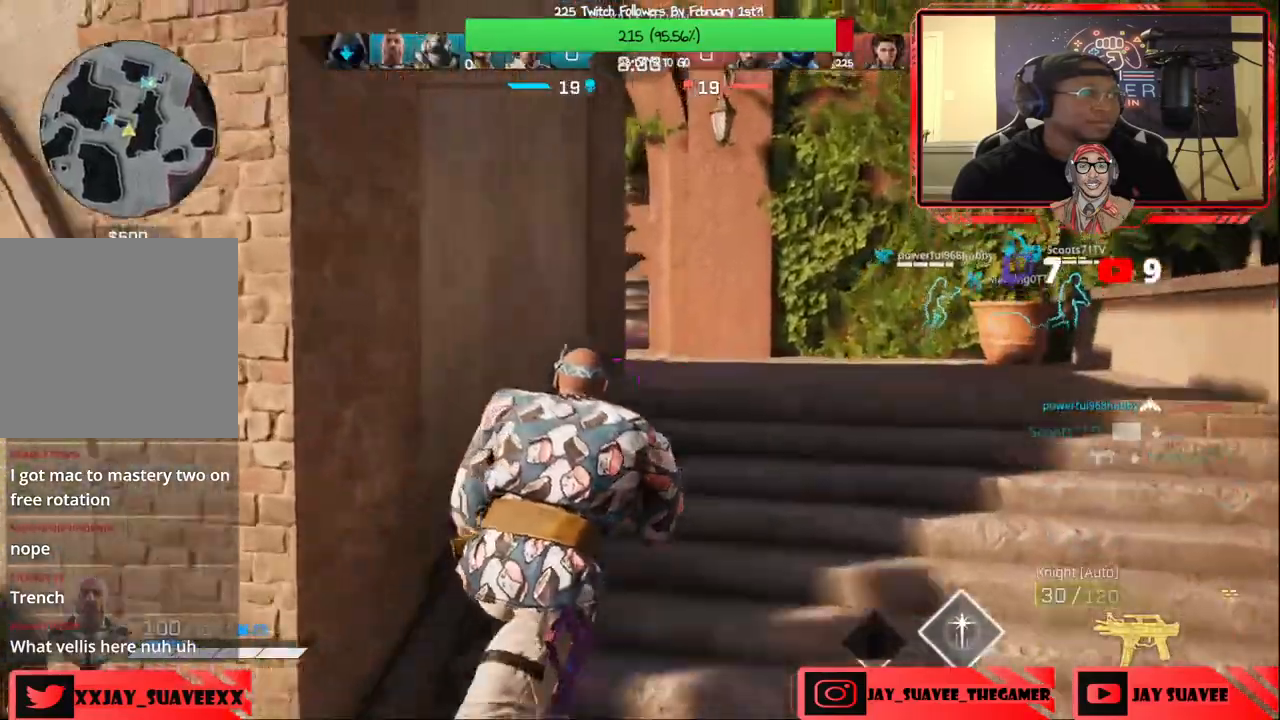
{"buttons": [], "left_stick": "left", "right_stick": "up-left", "events": [[33, "right_stick", "left"], [133, "right_stick", "center"], [350, "left_stick", "center"], [433, "left_stick", "left"], [500, "right_stick", "up-left"]]}
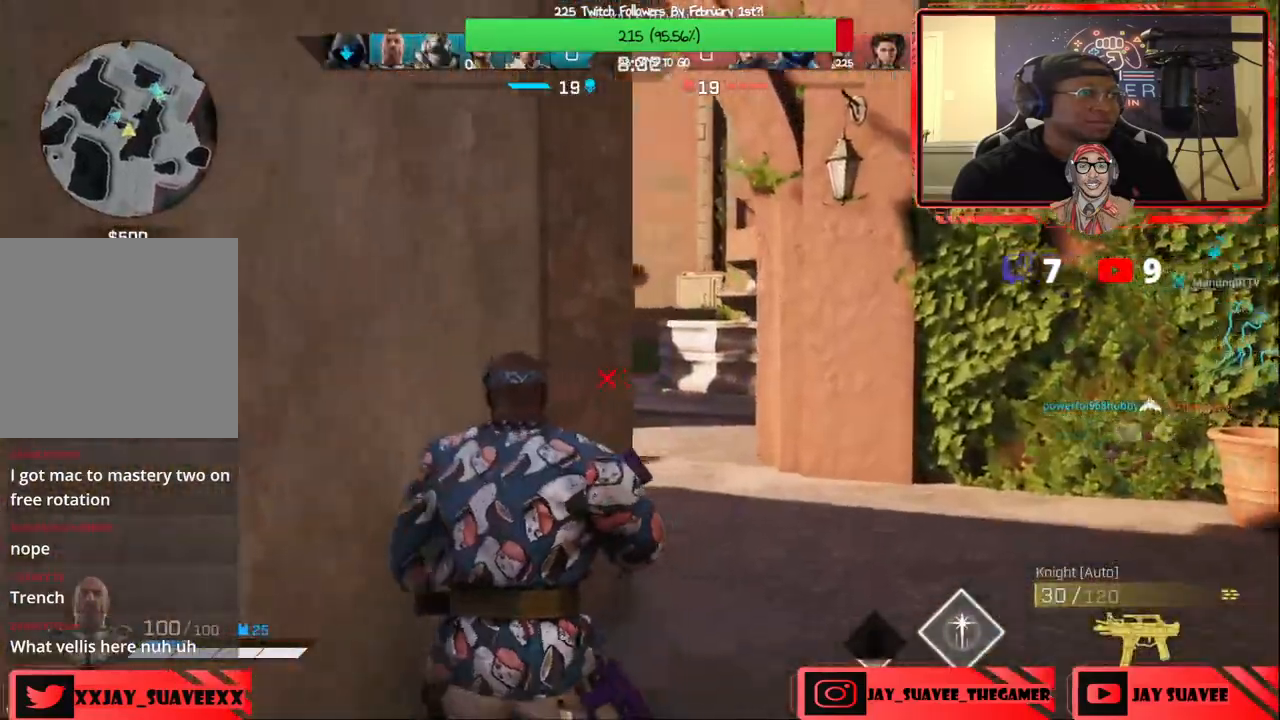
{"buttons": [], "left_stick": "up-right", "right_stick": "up-left", "events": [[67, "left_stick", "center"], [117, "left_stick", "right"], [167, "right_stick", "center"], [267, "right_stick", "up-left"], [433, "left_stick", "up-right"]]}
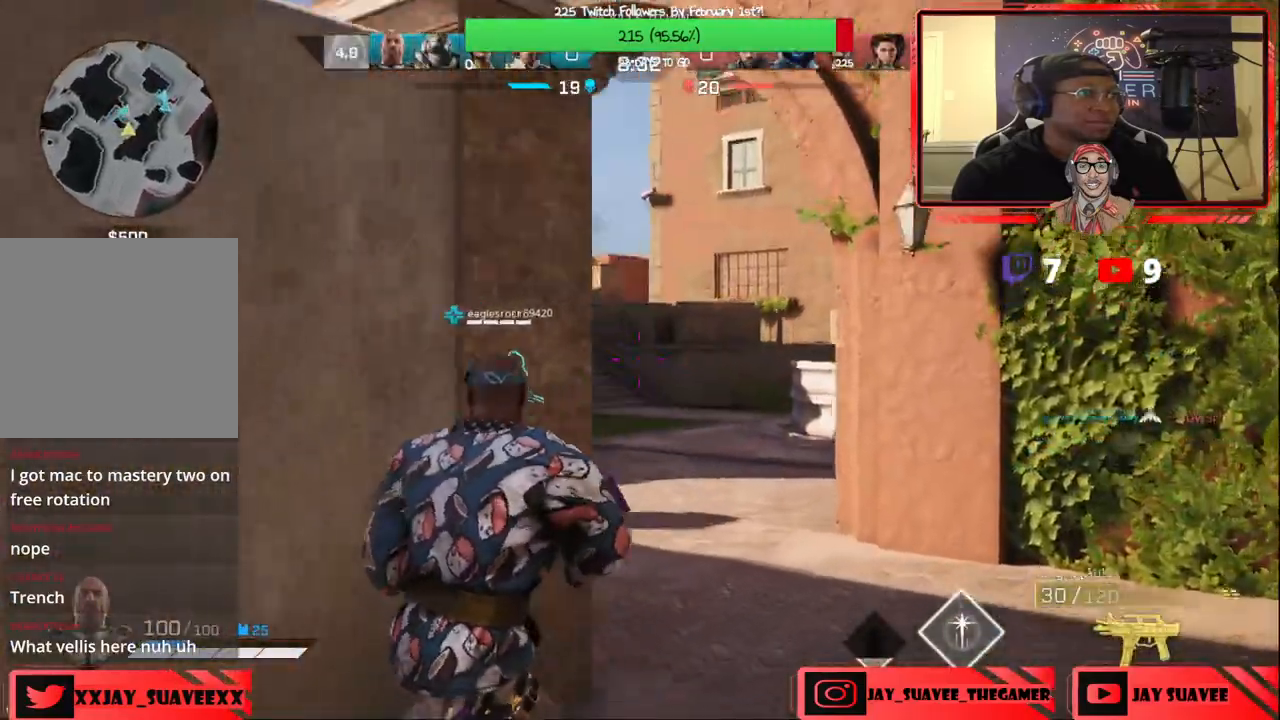
{"buttons": [], "left_stick": "up", "right_stick": "down-right", "events": [[67, "L3", "down"], [100, "left_stick", "up"], [183, "L3", "up"], [217, "right_stick", "center"], [500, "right_stick", "down-right"]]}
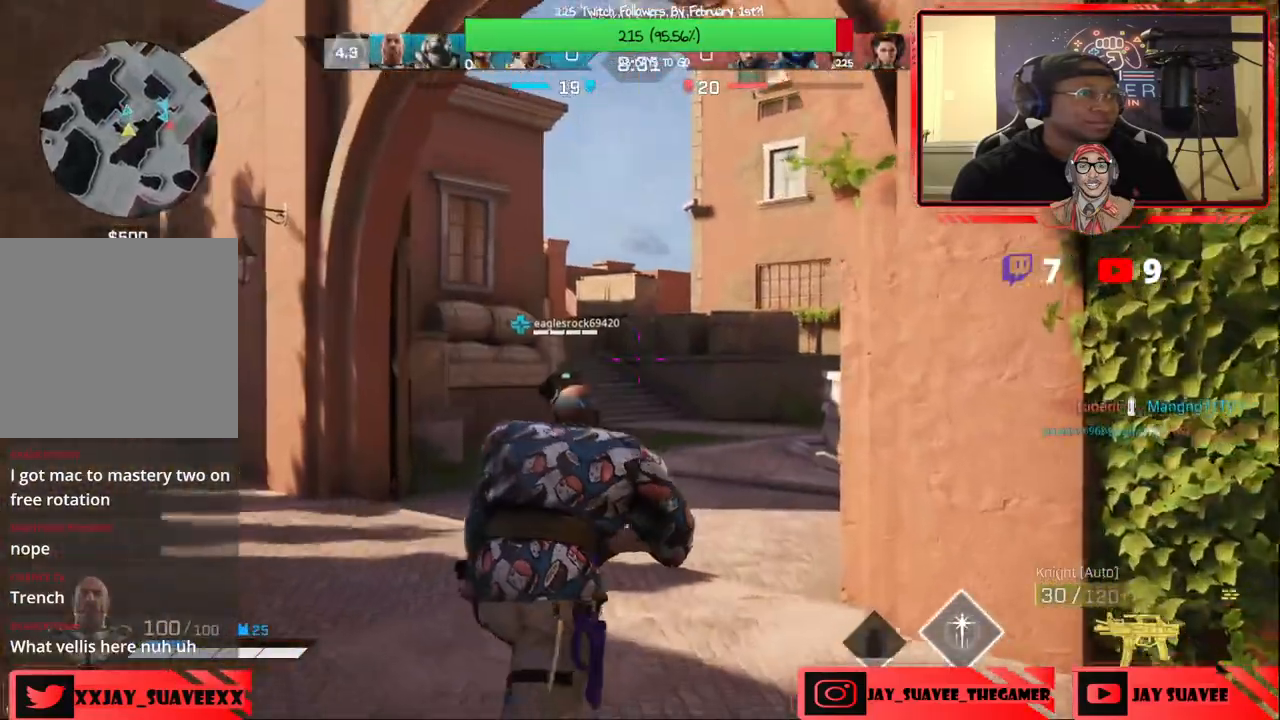
{"buttons": [], "left_stick": "up", "right_stick": "right", "events": [[150, "R1", "down"], [217, "R1", "up"], [367, "right_stick", "center"], [467, "right_stick", "right"]]}
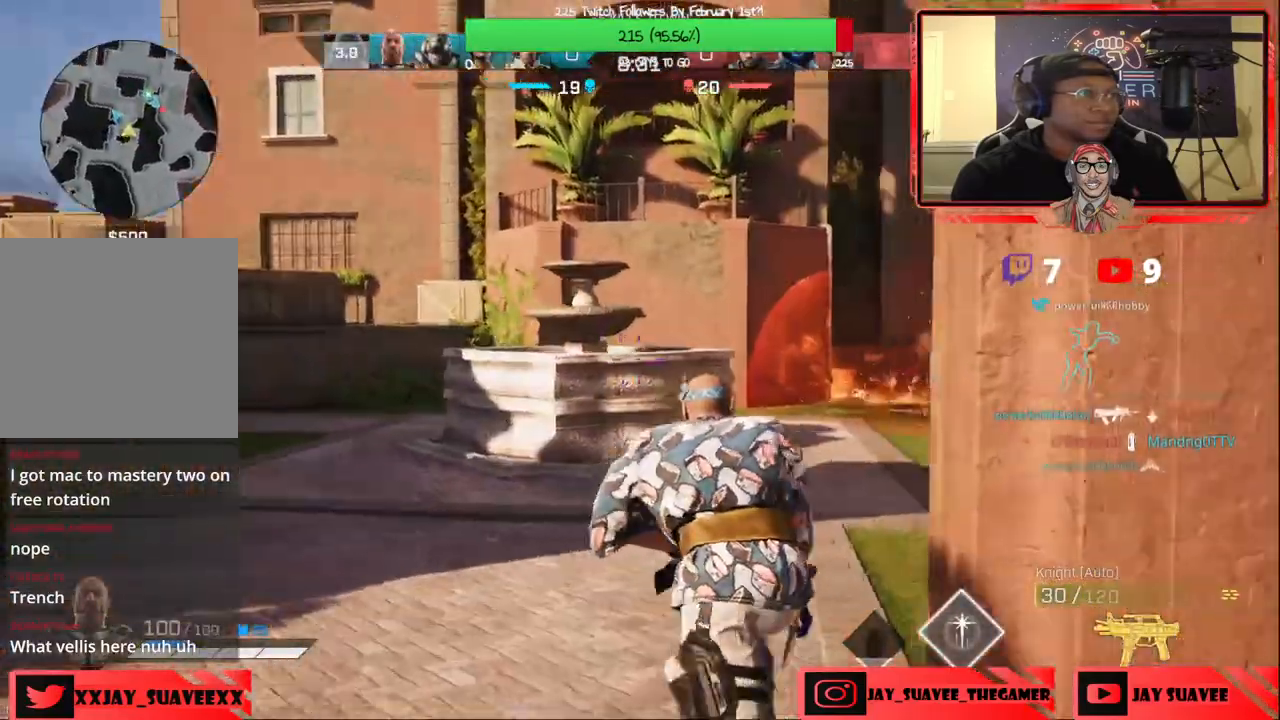
{"buttons": [], "left_stick": "up", "right_stick": "center", "events": [[200, "right_stick", "center"], [383, "right_stick", "right"], [450, "right_stick", "center"]]}
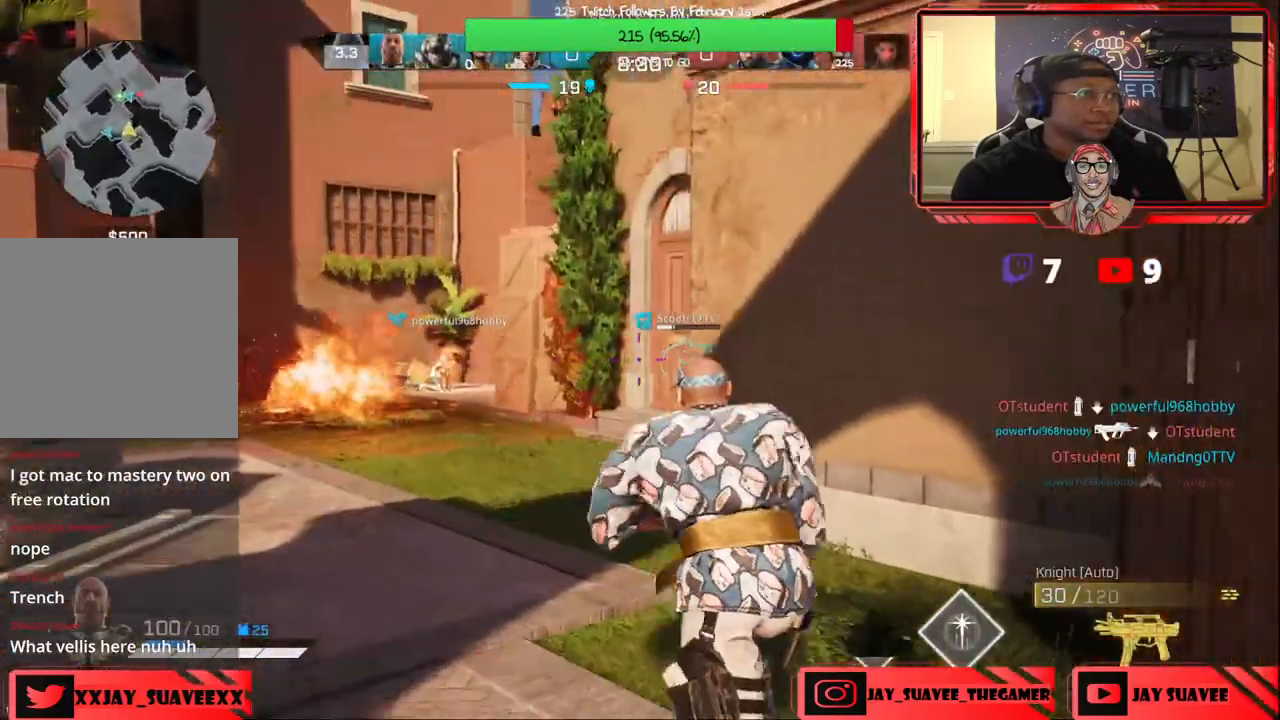
{"buttons": [], "left_stick": "up", "right_stick": "left", "events": [[183, "right_stick", "left"]]}
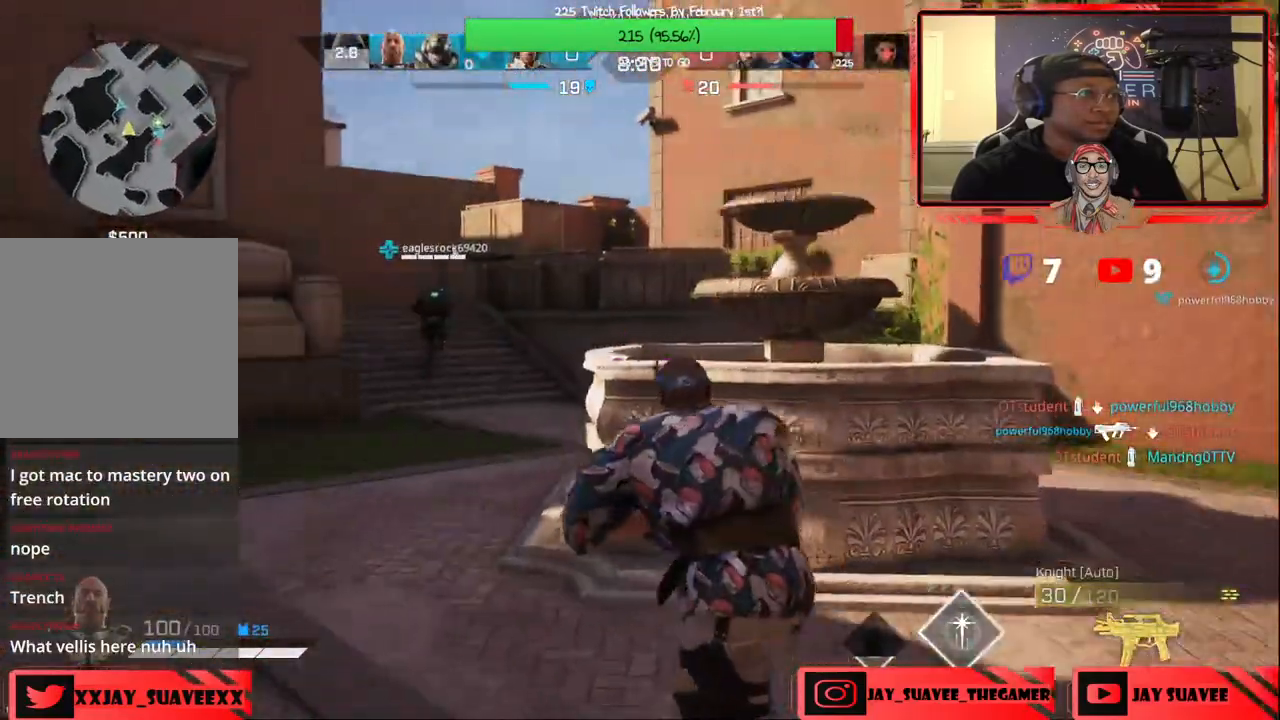
{"buttons": [], "left_stick": "up", "right_stick": "center", "events": [[50, "right_stick", "center"]]}
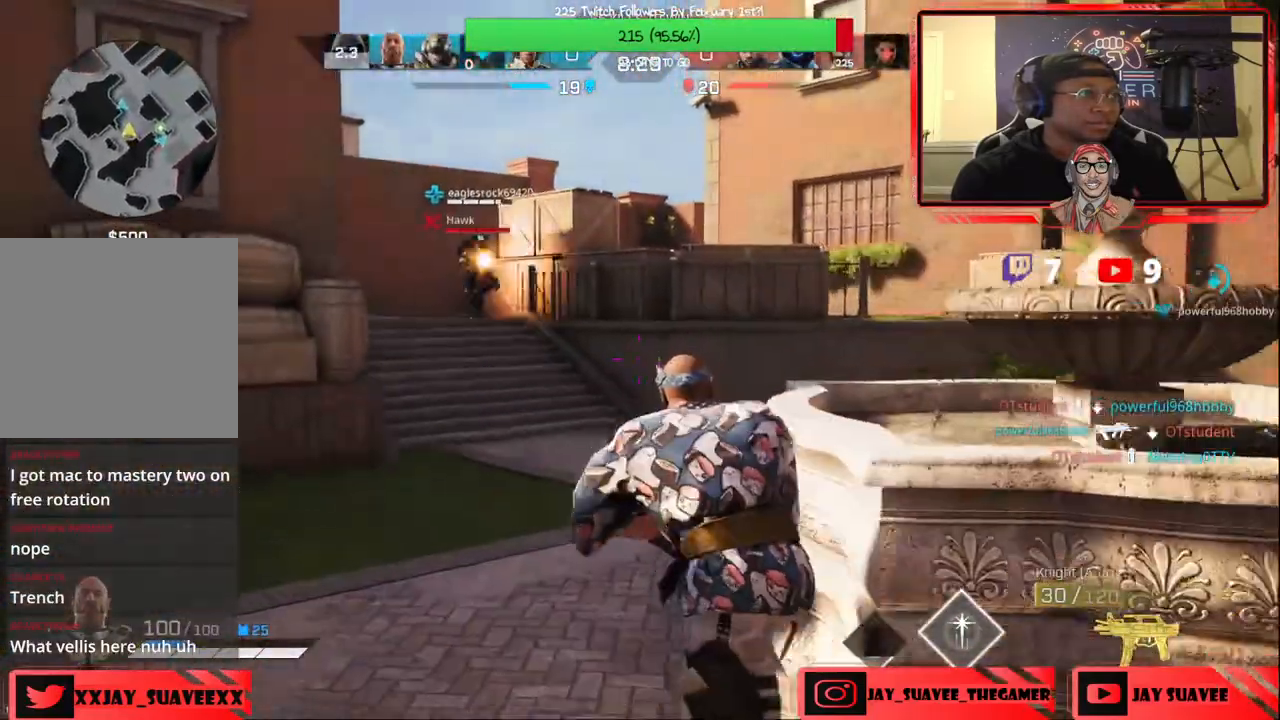
{"buttons": [], "left_stick": "left", "right_stick": "left", "events": [[150, "right_stick", "right"], [367, "left_stick", "down"], [367, "right_stick", "left"], [433, "left_stick", "left"]]}
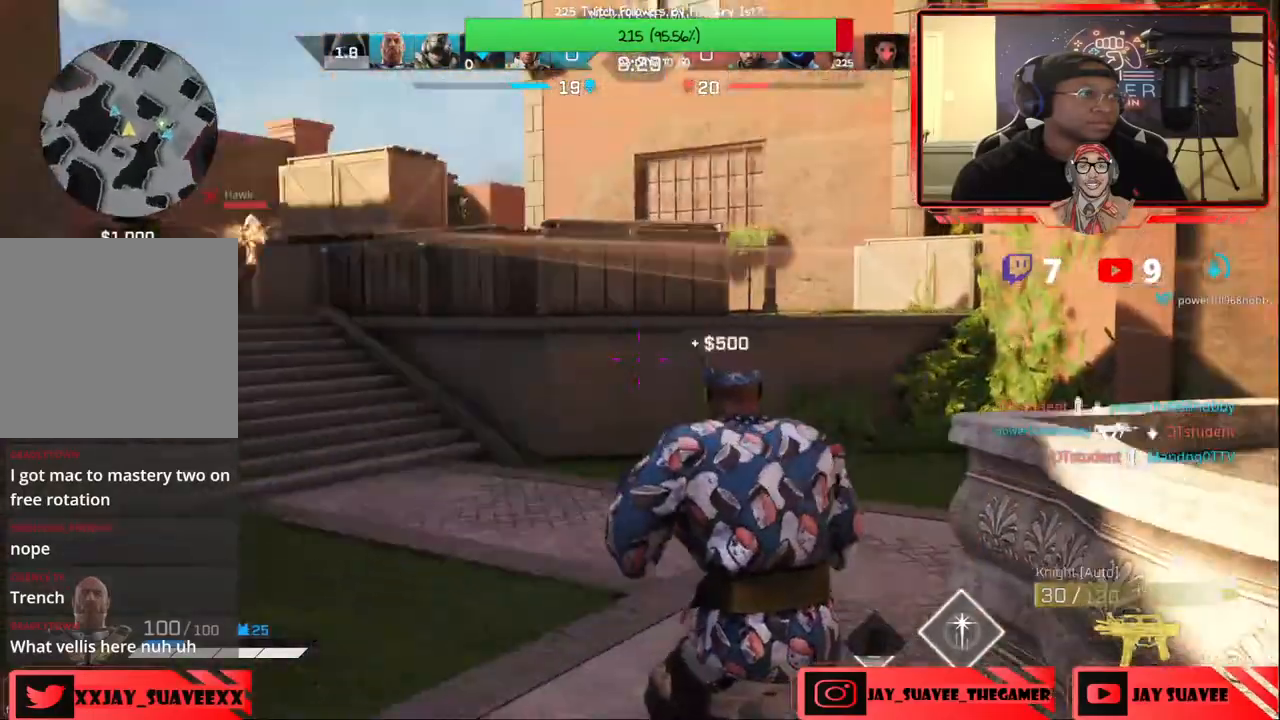
{"buttons": ["L2"], "left_stick": "up", "right_stick": "center", "events": [[50, "left_stick", "up-left"], [50, "right_stick", "up"], [117, "L2", "down"], [217, "right_stick", "left"], [267, "left_stick", "left"], [317, "right_stick", "down-left"], [467, "left_stick", "up"], [500, "right_stick", "center"]]}
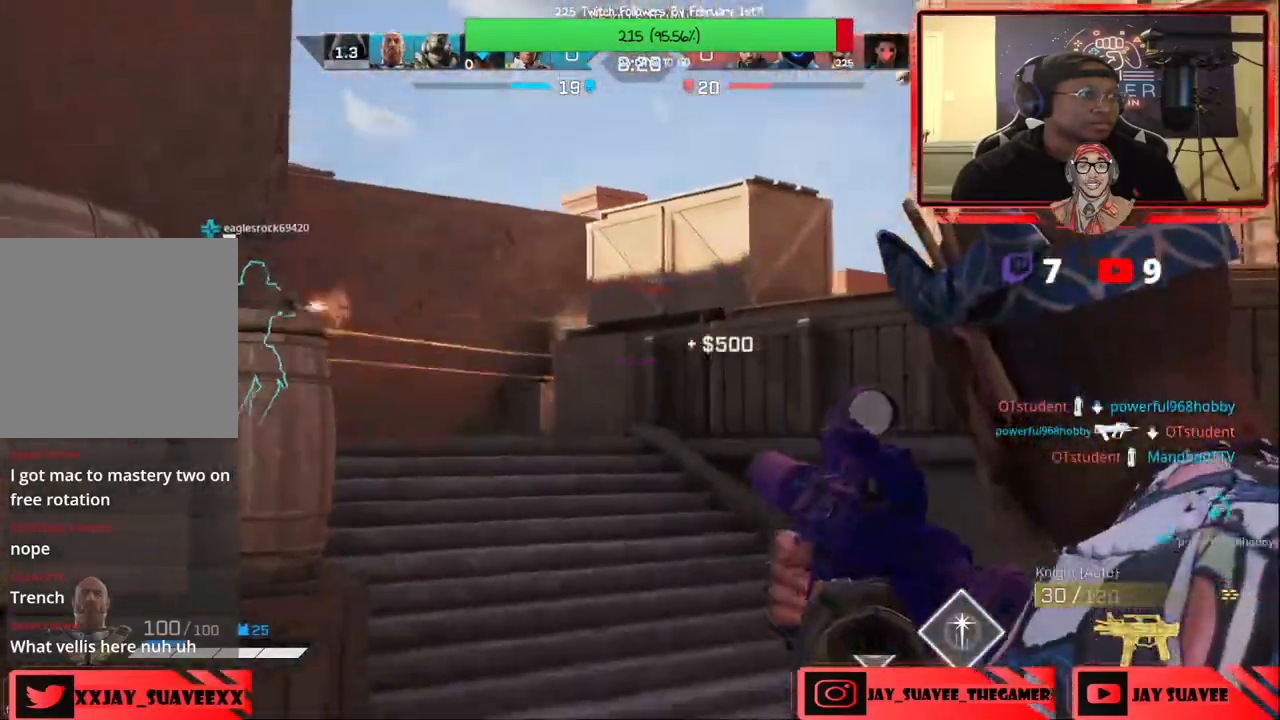
{"buttons": [], "left_stick": "up", "right_stick": "center", "events": [[117, "L2", "up"], [200, "L3", "down"], [333, "L3", "up"]]}
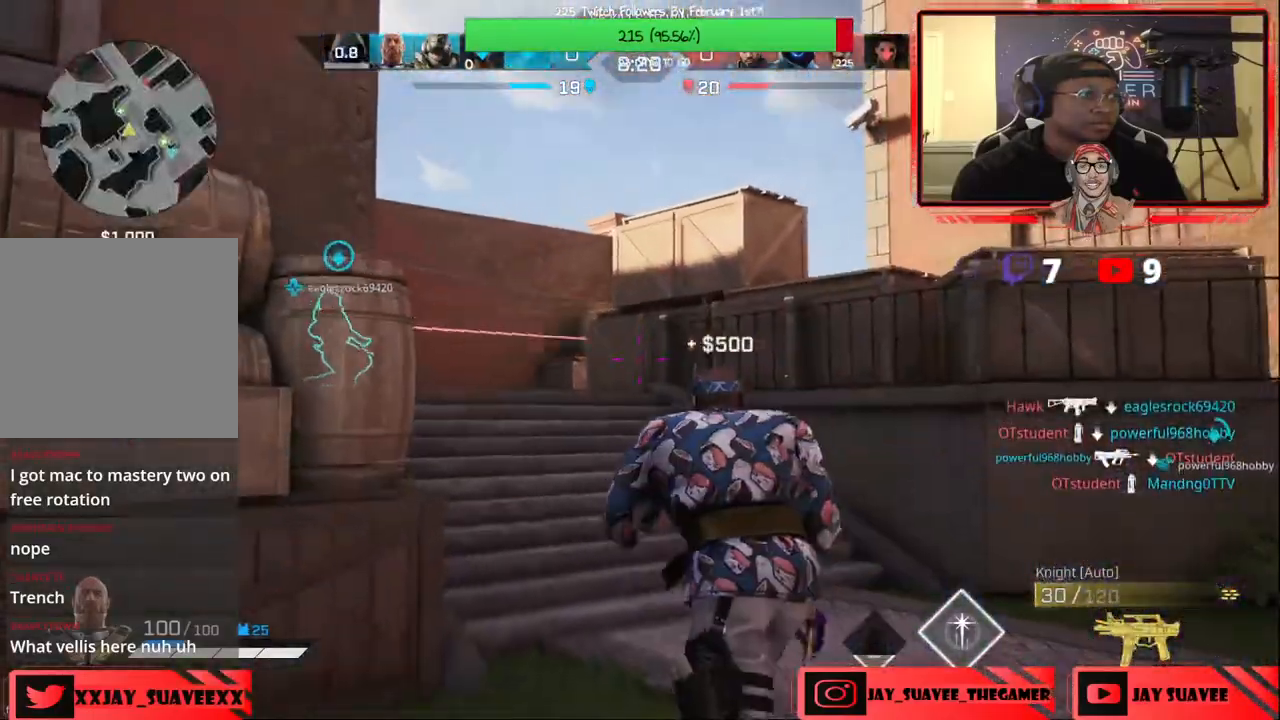
{"buttons": [], "left_stick": "up", "right_stick": "down-right", "events": [[383, "right_stick", "down-right"]]}
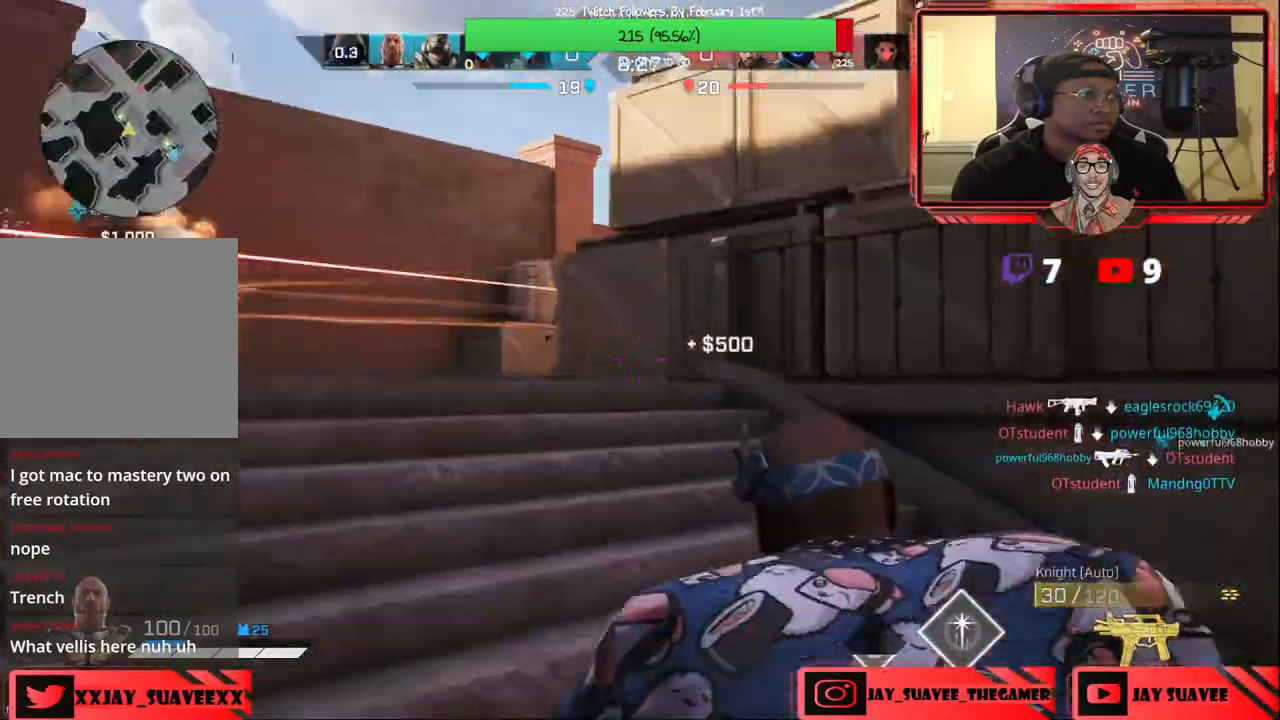
{"buttons": [], "left_stick": "up-left", "right_stick": "down-right", "events": [[483, "left_stick", "up-left"]]}
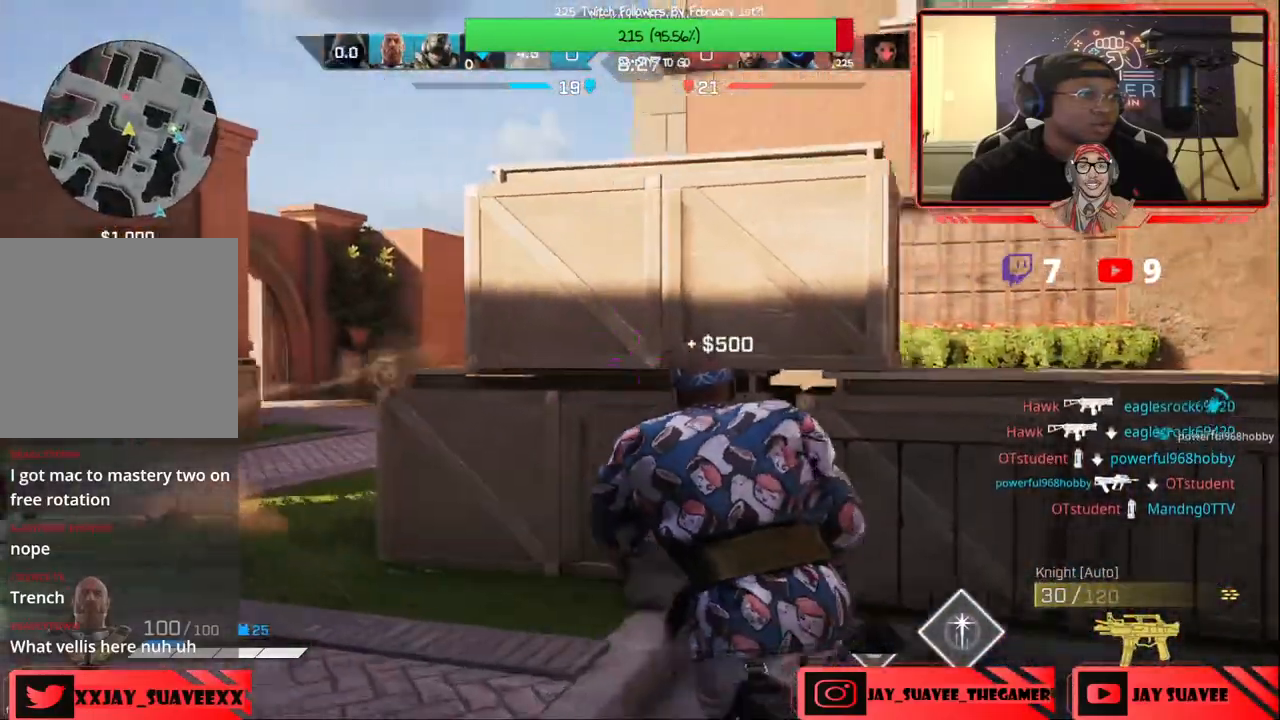
{"buttons": ["L2"], "left_stick": "left", "right_stick": "right", "events": [[83, "right_stick", "center"], [200, "left_stick", "left"], [333, "L2", "down"], [450, "right_stick", "right"]]}
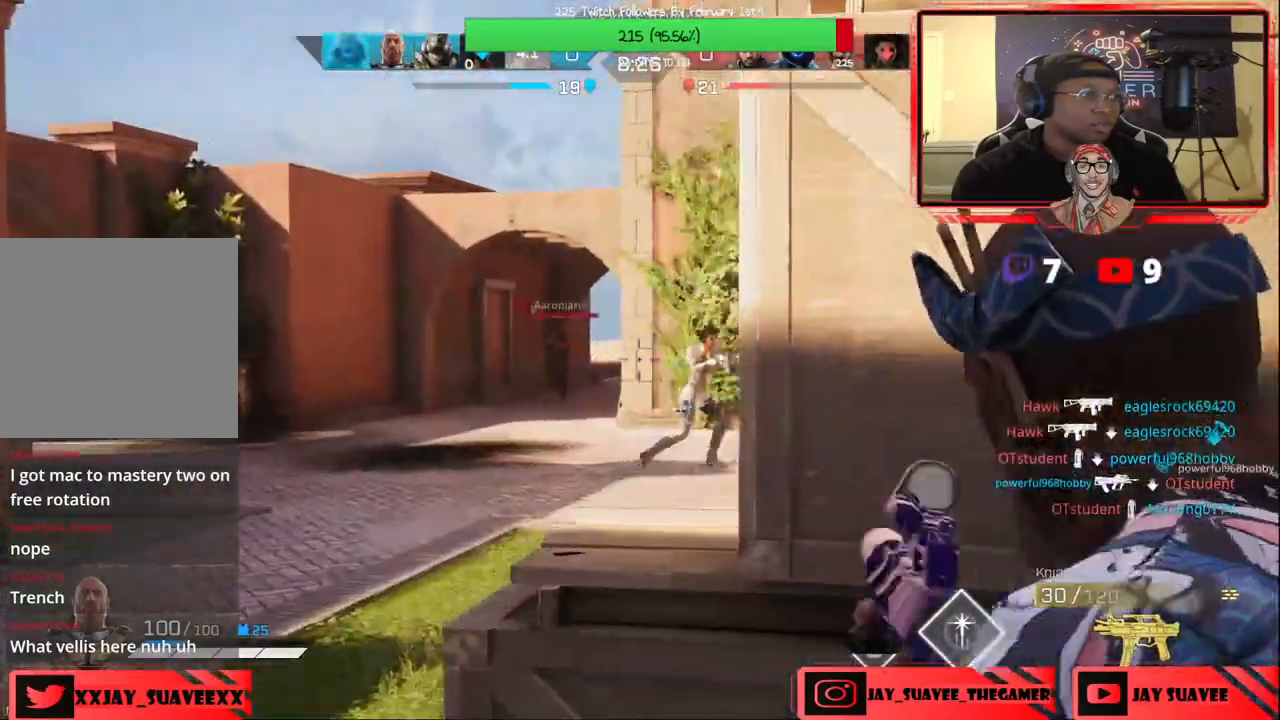
{"buttons": ["L2", "R2"], "left_stick": "up-right", "right_stick": "center", "events": [[167, "R2", "down"], [267, "right_stick", "center"], [400, "left_stick", "up-right"]]}
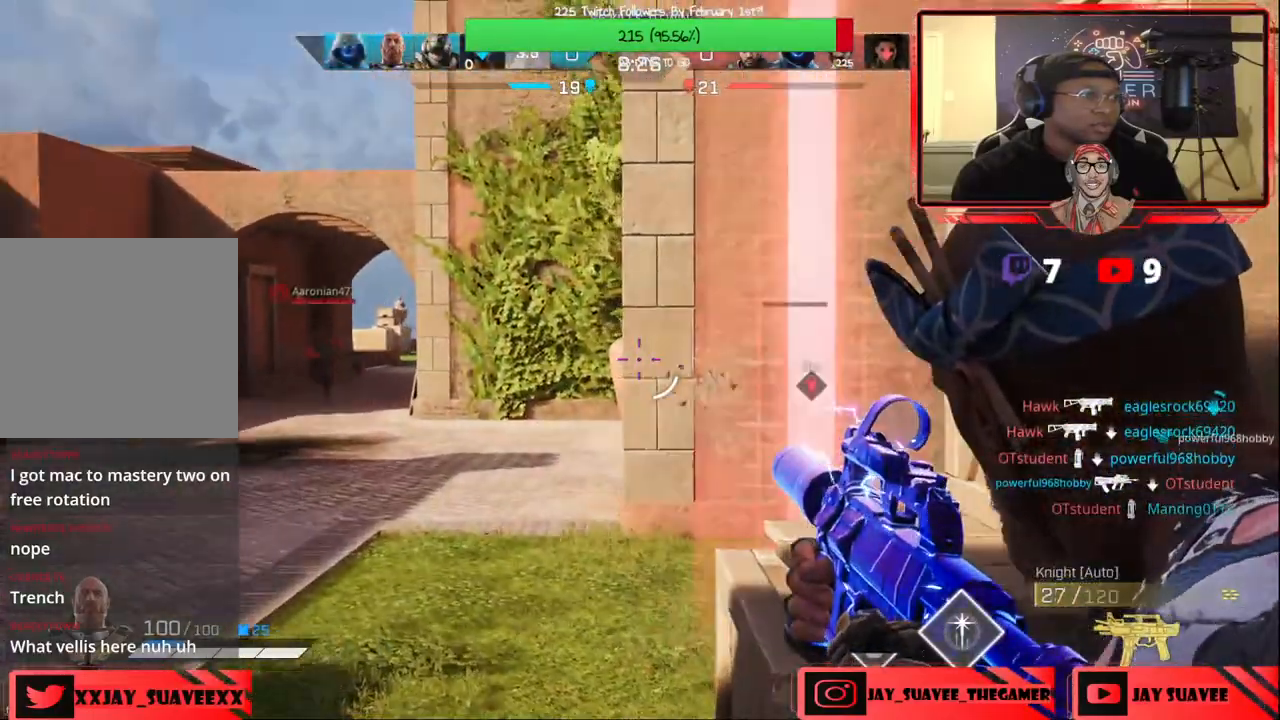
{"buttons": [], "left_stick": "up", "right_stick": "center", "events": [[67, "L2", "up"], [67, "R2", "up"], [217, "right_stick", "right"], [333, "right_stick", "center"], [467, "left_stick", "up"]]}
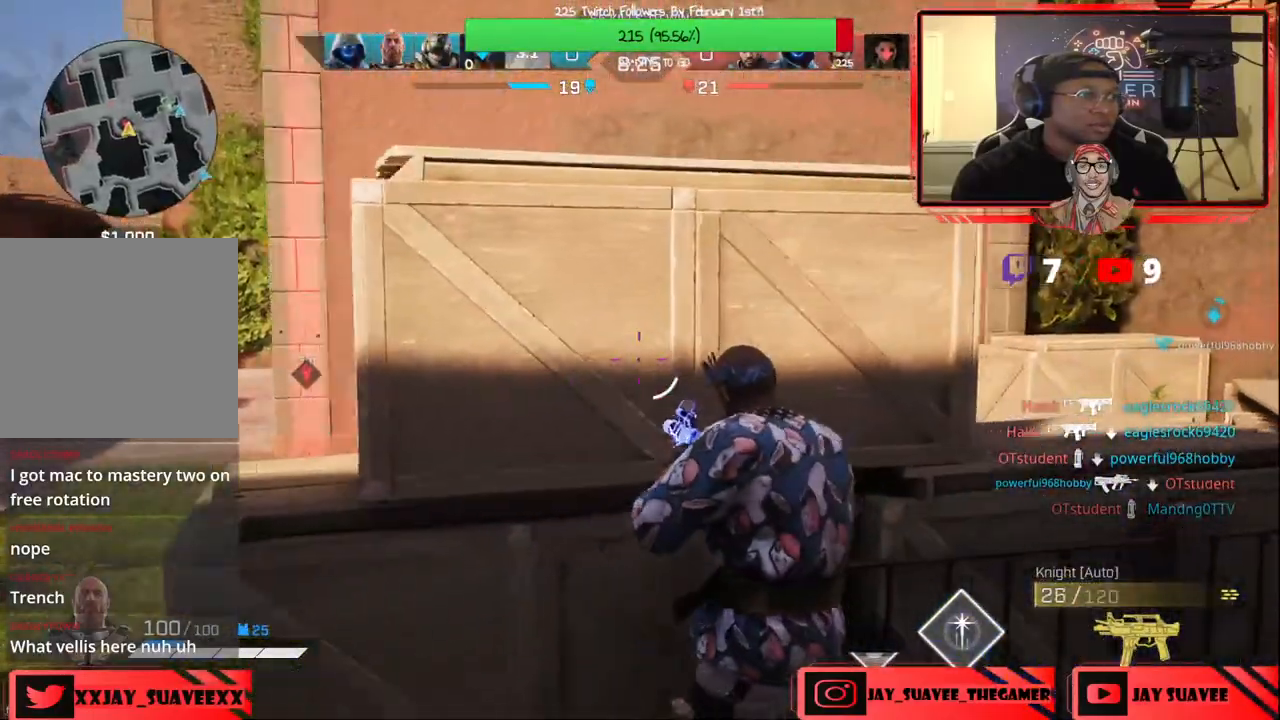
{"buttons": [], "left_stick": "right", "right_stick": "right", "events": [[117, "left_stick", "left"], [183, "left_stick", "down-left"], [367, "left_stick", "center"], [417, "right_stick", "right"], [433, "left_stick", "right"]]}
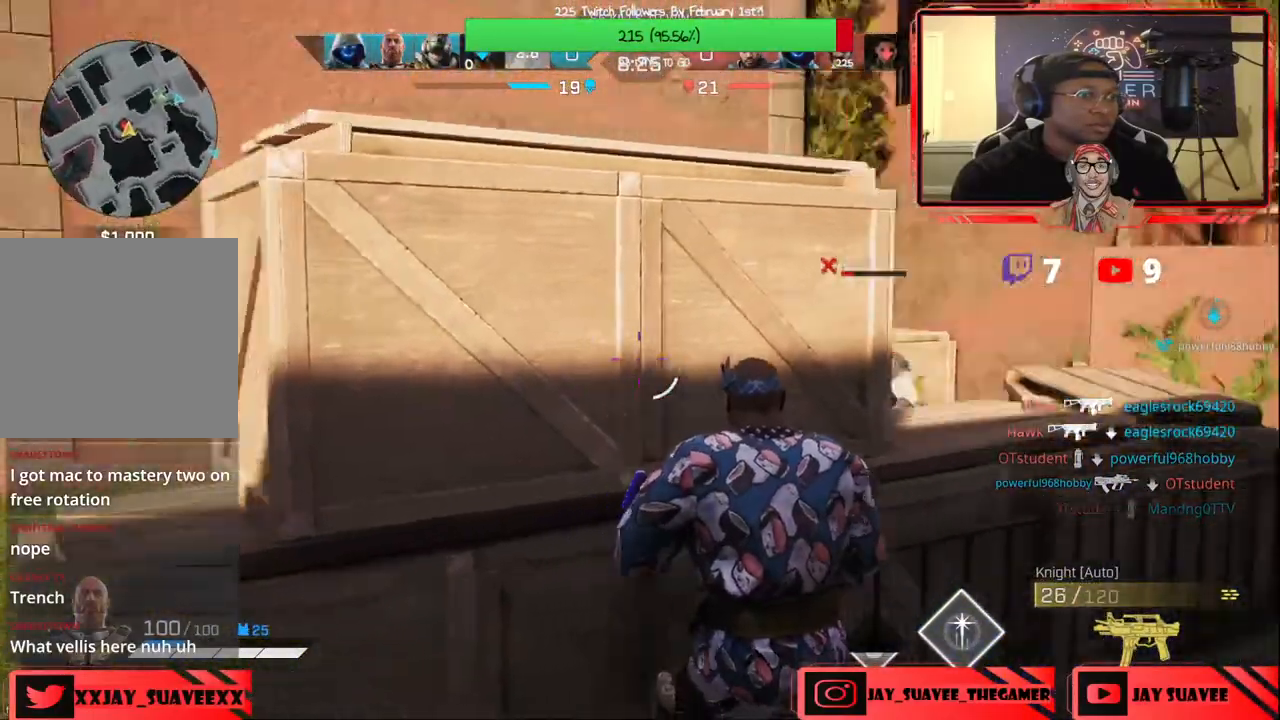
{"buttons": [], "left_stick": "up-right", "right_stick": "up-left", "events": [[67, "R2", "down"], [100, "right_stick", "center"], [200, "right_stick", "left"], [367, "R2", "up"], [417, "left_stick", "up-right"], [467, "right_stick", "up-left"]]}
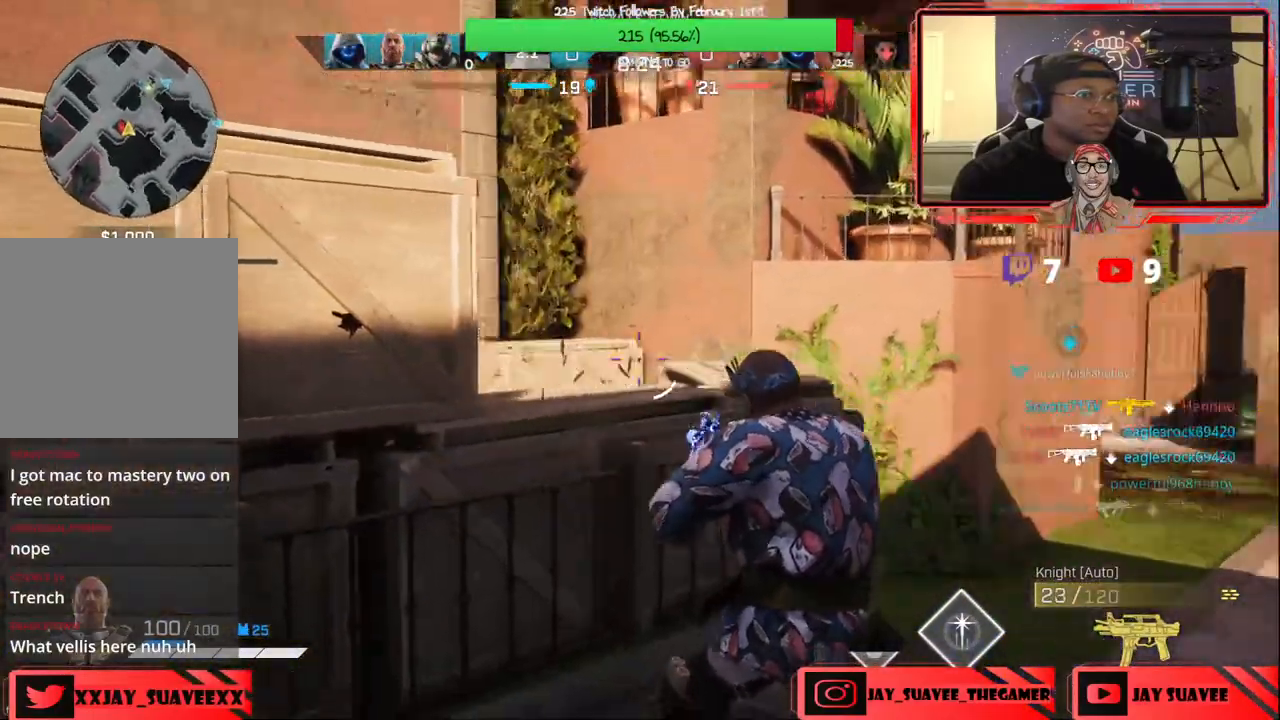
{"buttons": [], "left_stick": "up-right", "right_stick": "center", "events": [[83, "right_stick", "left"], [183, "L3", "down"], [200, "right_stick", "center"], [317, "right_stick", "right"], [350, "L3", "up"], [483, "right_stick", "center"]]}
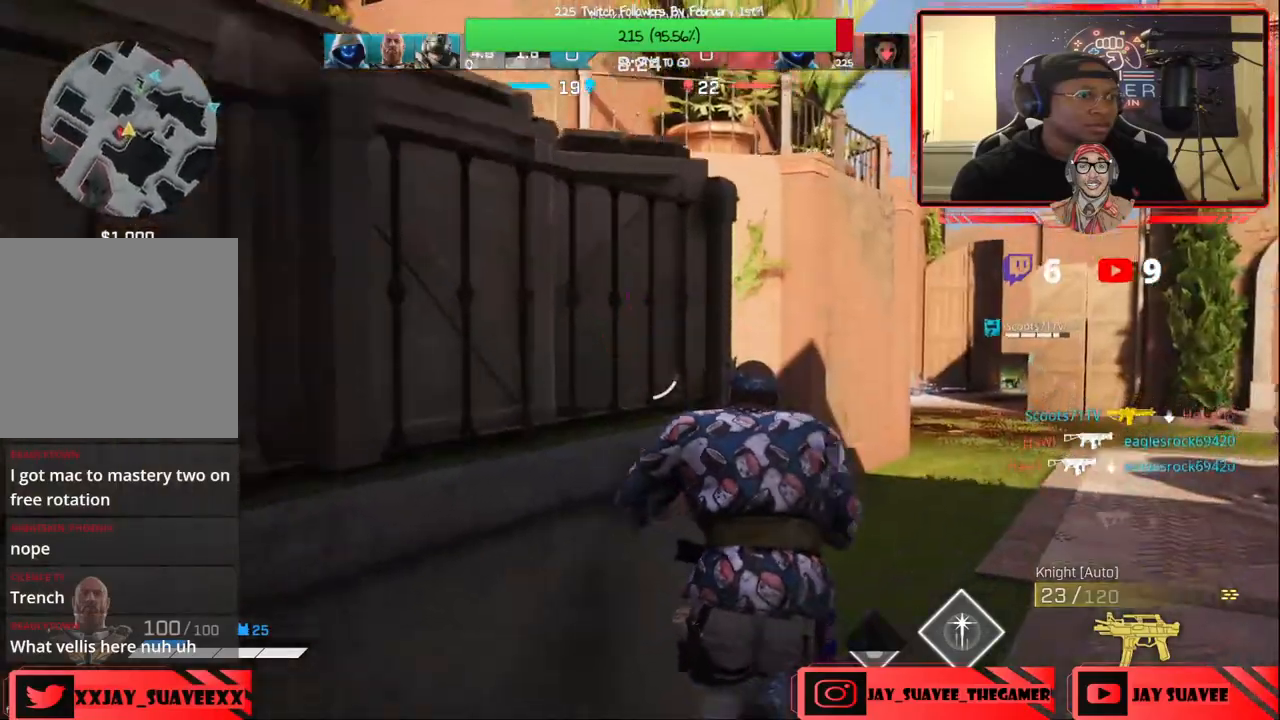
{"buttons": [], "left_stick": "right", "right_stick": "up-left", "events": [[133, "right_stick", "left"], [317, "R1", "down"], [400, "R1", "up"], [400, "right_stick", "up-left"], [483, "left_stick", "right"]]}
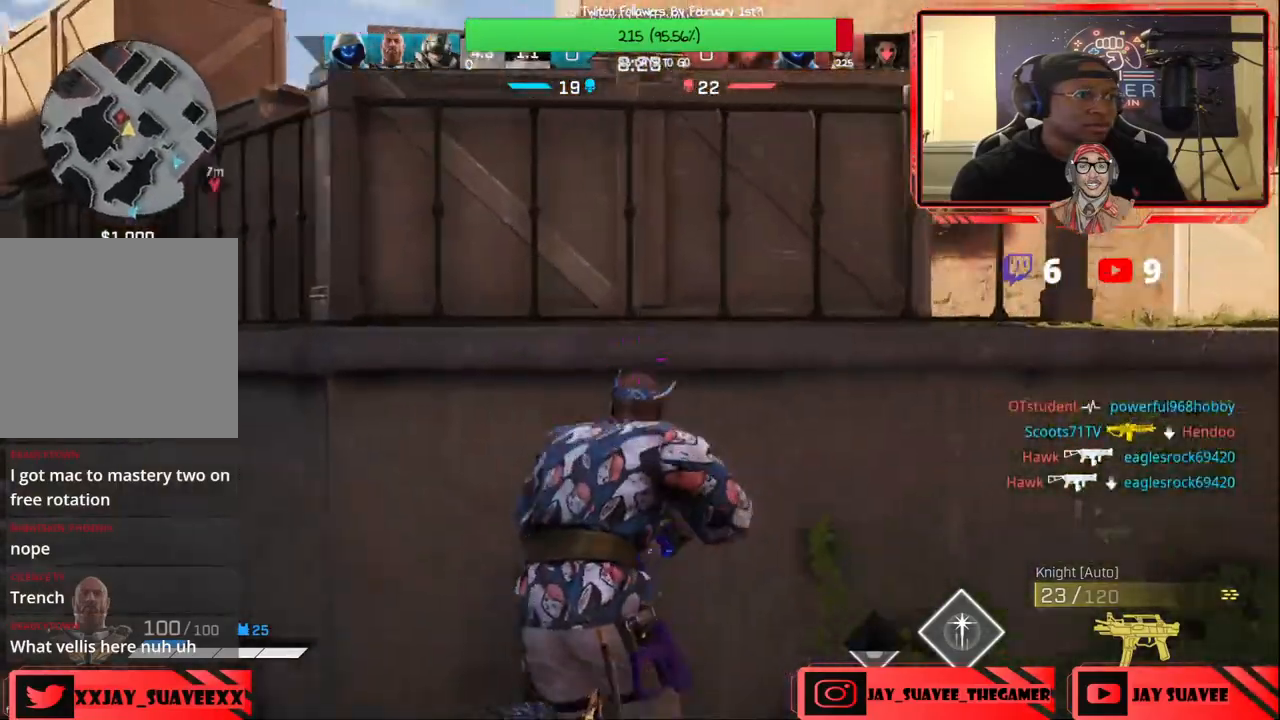
{"buttons": [], "left_stick": "right", "right_stick": "up-left", "events": []}
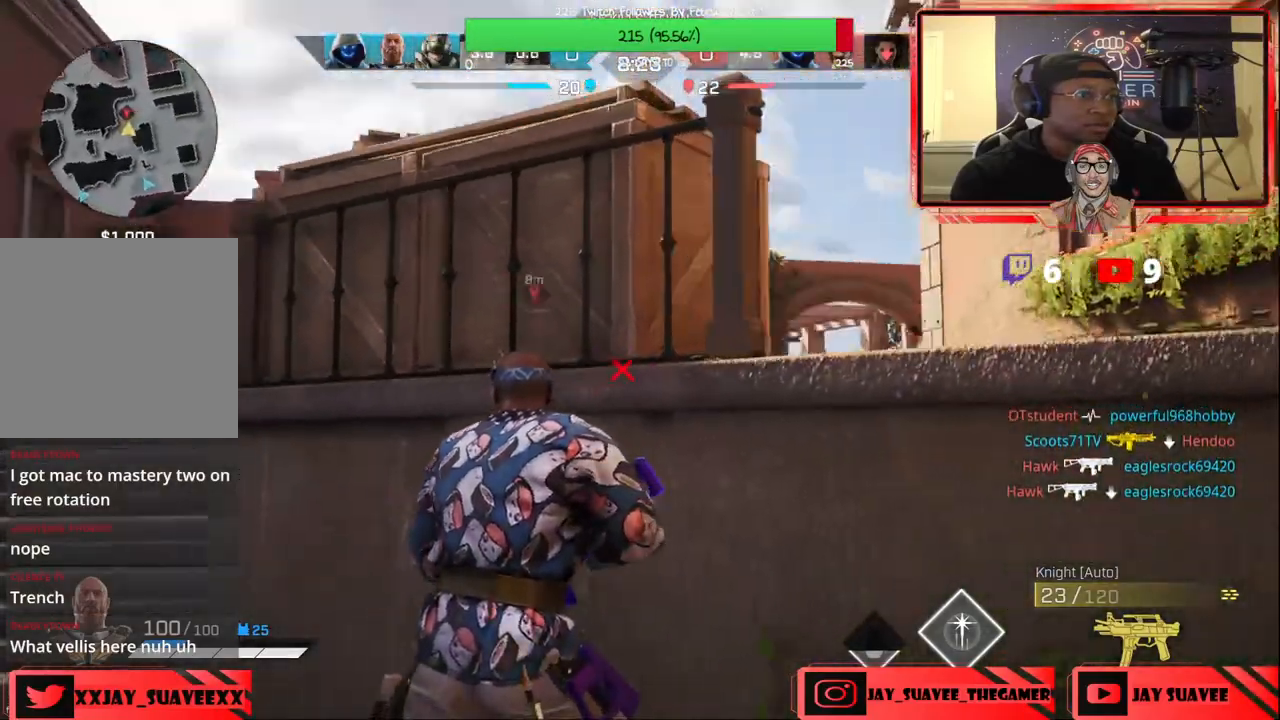
{"buttons": [], "left_stick": "up-left", "right_stick": "down-right", "events": [[250, "right_stick", "center"], [267, "left_stick", "center"], [317, "R1", "down"], [317, "left_stick", "left"], [400, "R1", "up"], [467, "left_stick", "up-left"], [467, "right_stick", "down-right"]]}
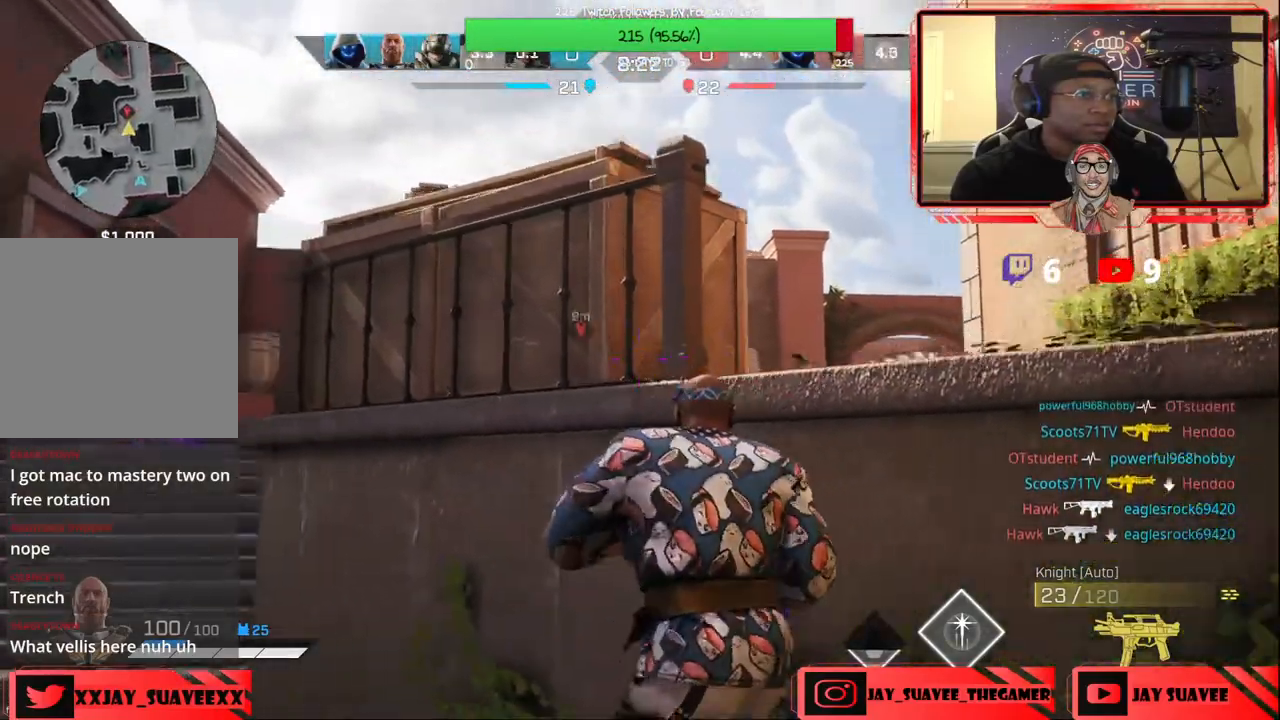
{"buttons": ["L1", "R1"], "left_stick": "down", "right_stick": "down-left", "events": [[133, "right_stick", "center"], [267, "right_stick", "down-left"], [283, "left_stick", "down"], [300, "L1", "down"], [317, "R1", "down"], [433, "R2", "down"], [500, "R2", "up"]]}
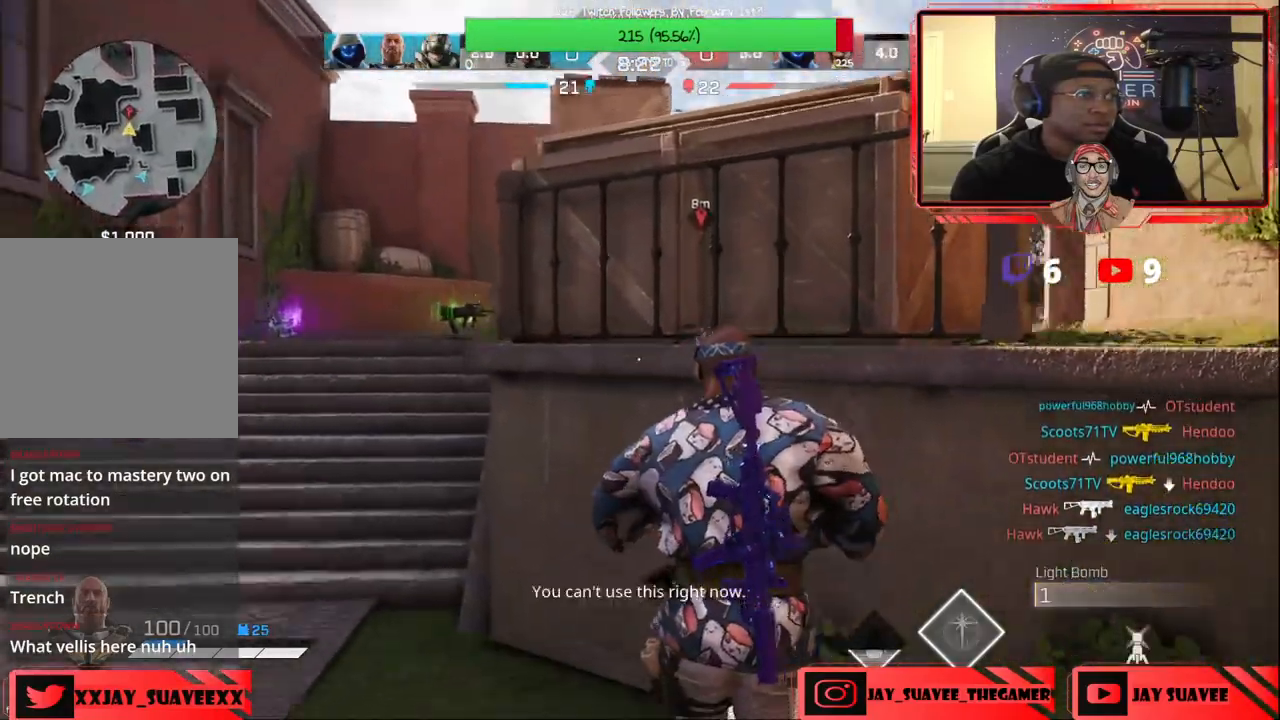
{"buttons": [], "left_stick": "down-left", "right_stick": "center", "events": [[33, "R2", "down"], [50, "R2", "up"], [117, "L1", "up"], [133, "R1", "up"], [167, "right_stick", "center"], [283, "left_stick", "center"], [417, "left_stick", "down-left"]]}
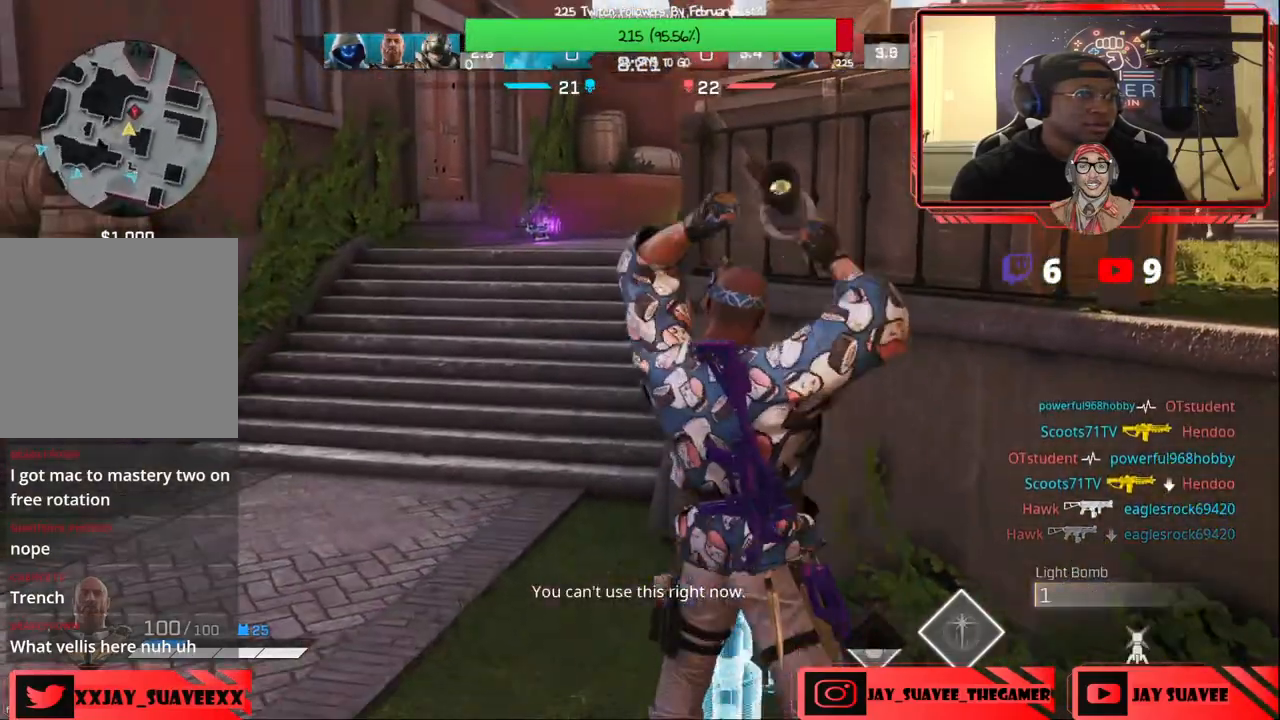
{"buttons": [], "left_stick": "up", "right_stick": "up-left", "events": [[67, "left_stick", "up-left"], [267, "right_stick", "down-right"], [383, "right_stick", "center"], [417, "left_stick", "up"], [433, "right_stick", "up-left"]]}
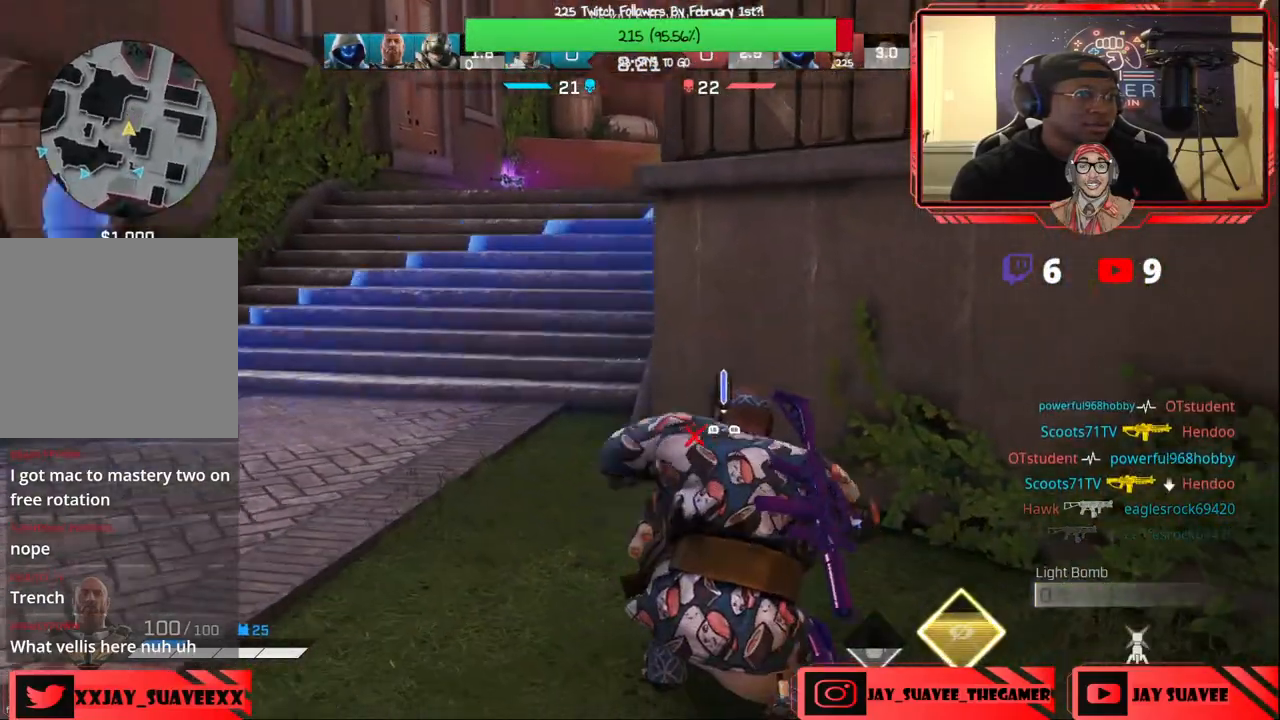
{"buttons": [], "left_stick": "up", "right_stick": "center", "events": [[17, "L3", "down"], [100, "right_stick", "center"], [150, "L3", "up"], [233, "L3", "down"], [367, "L3", "up"]]}
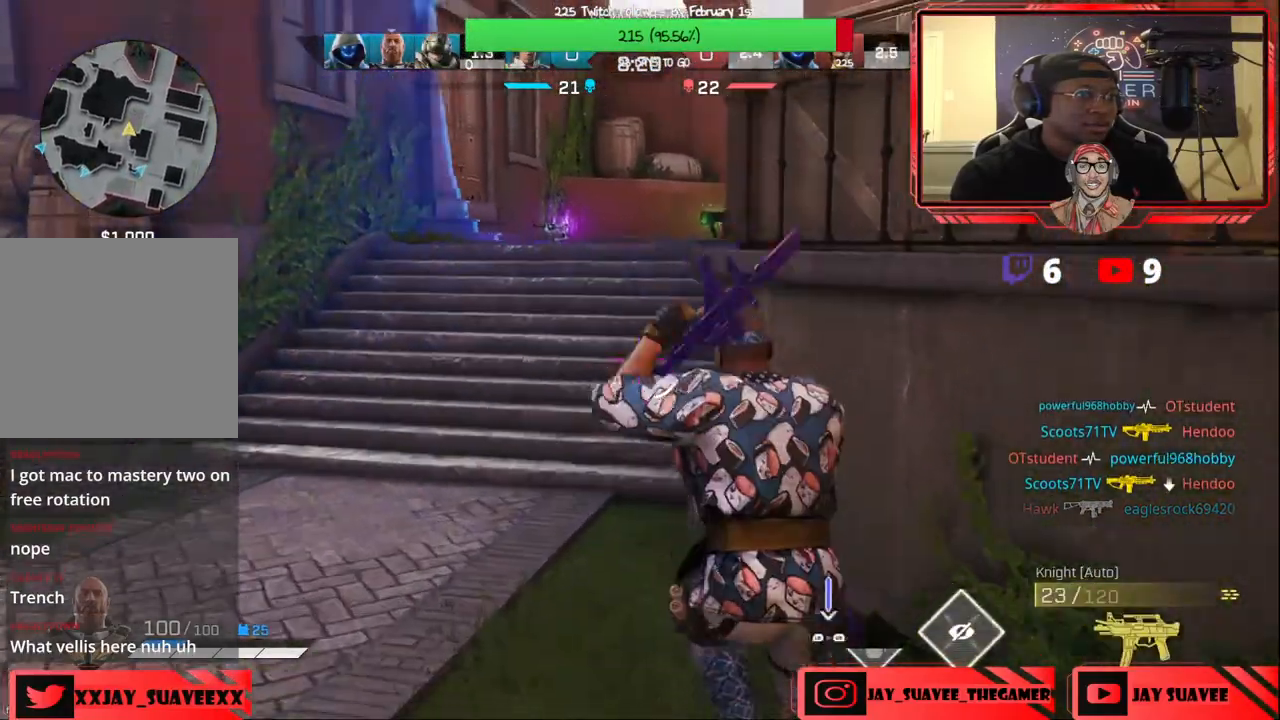
{"buttons": [], "left_stick": "up", "right_stick": "right", "events": [[83, "right_stick", "up"], [183, "right_stick", "center"], [233, "L1", "down"], [233, "R1", "down"], [333, "L1", "up"], [333, "R1", "up"], [400, "right_stick", "right"]]}
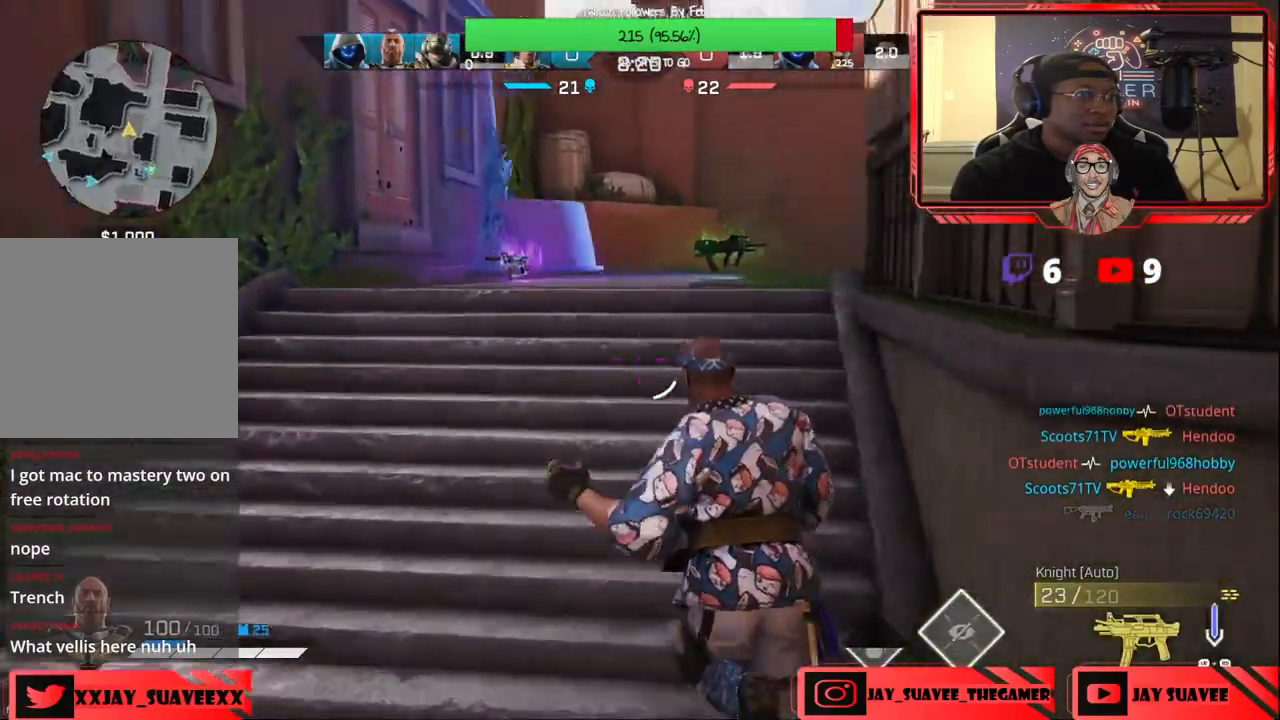
{"buttons": [], "left_stick": "up-left", "right_stick": "center", "events": [[200, "right_stick", "center"], [350, "left_stick", "up-left"]]}
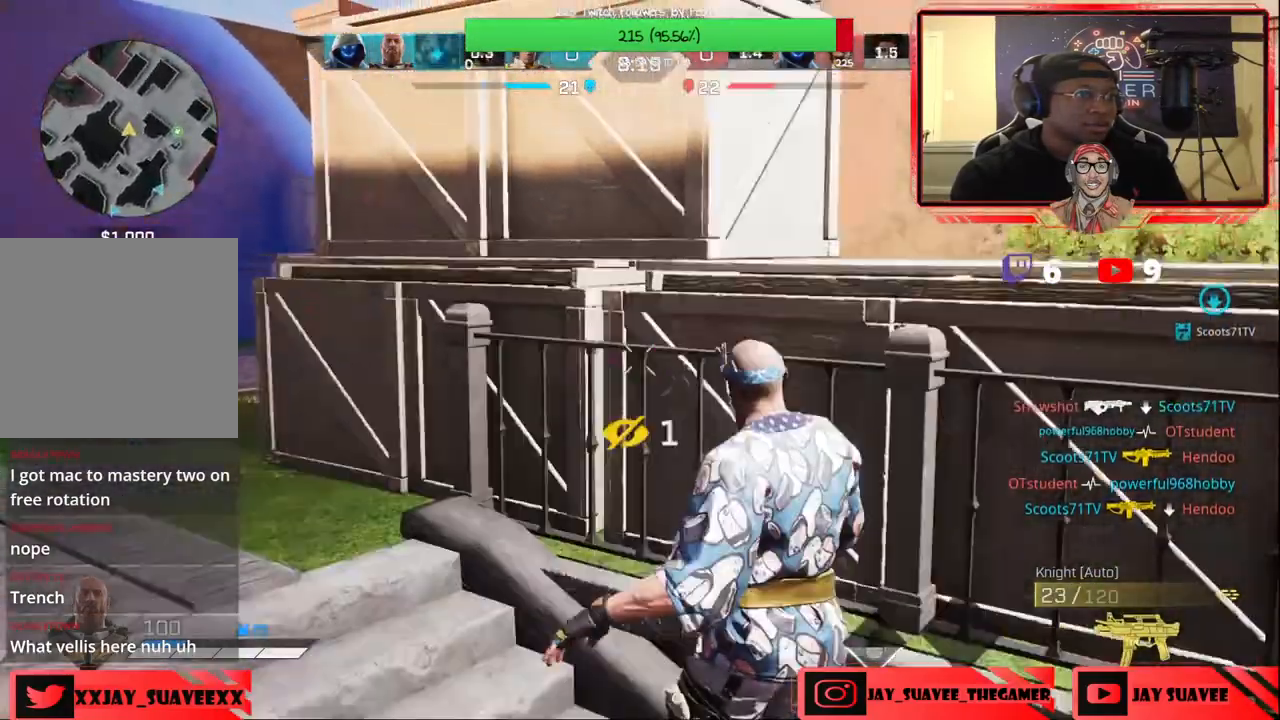
{"buttons": [], "left_stick": "left", "right_stick": "center", "events": [[17, "L3", "down"], [117, "right_stick", "down-left"], [183, "L3", "up"], [250, "right_stick", "right"], [383, "left_stick", "center"], [417, "right_stick", "center"], [467, "left_stick", "left"]]}